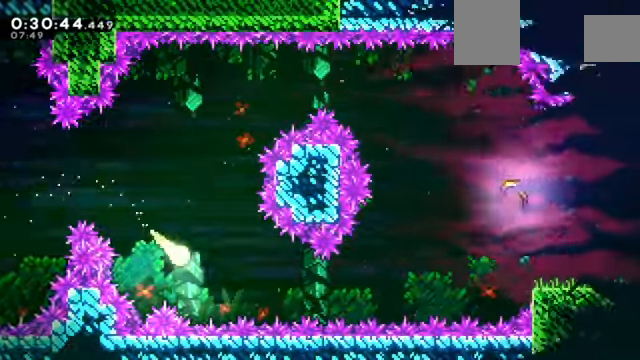
Gameplay with keyboard; each line is a JSON object with the keys held at the frame after it. "events" lists presses ("down") and releases ("up") of "a", "c", "d", "down", "e", "left", "q", "right", "s", "up", "w", "x" and "z" between this image and that frame as [ms after this image, input, new state], when the widget could be followed in between. No other keys are recorded. Mouse input is not recorded.
{"keys": ["right"], "events": []}
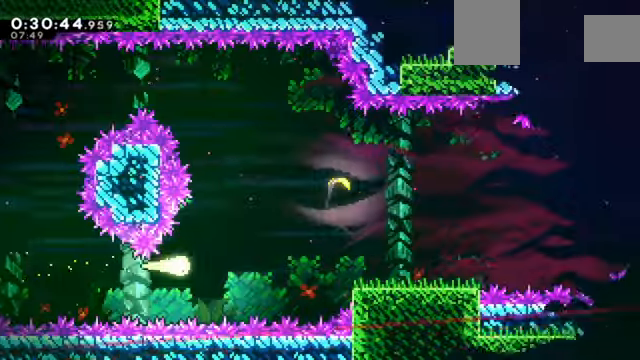
{"keys": ["right"], "events": [[100, "up", "down"], [401, "up", "up"]]}
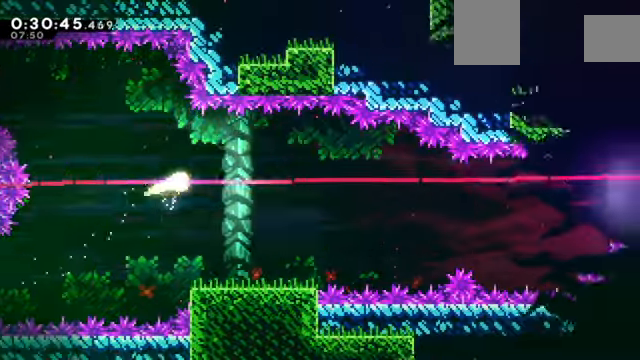
{"keys": ["right"], "events": [[133, "down", "down"], [367, "down", "up"]]}
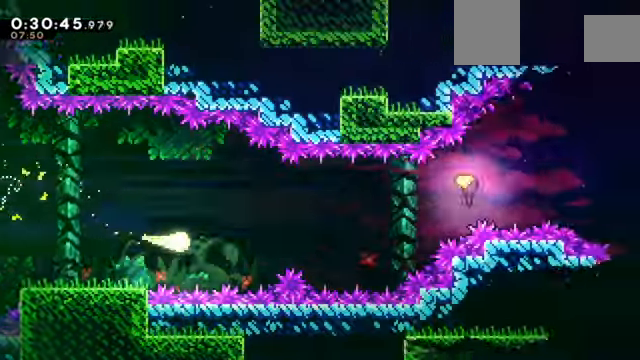
{"keys": ["right", "up"], "events": [[468, "up", "down"]]}
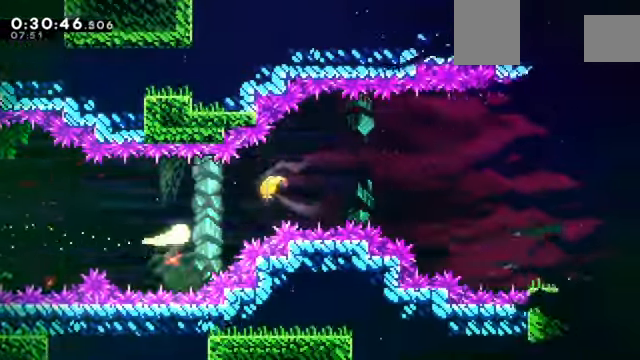
{"keys": ["right"], "events": [[167, "up", "up"], [334, "up", "down"], [434, "up", "up"]]}
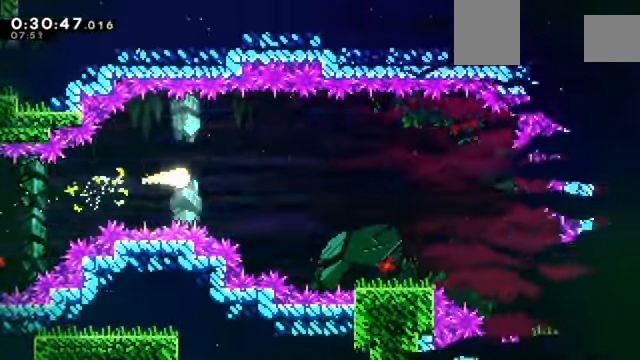
{"keys": ["right"], "events": []}
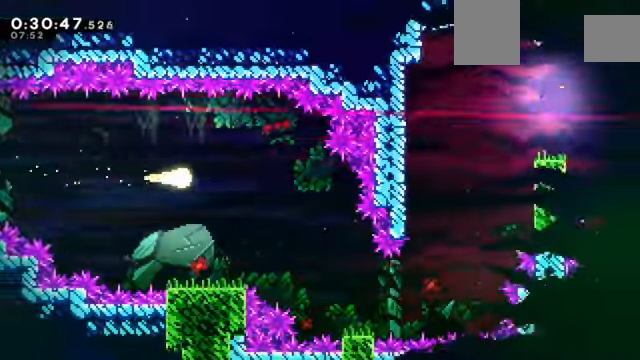
{"keys": ["right"], "events": [[33, "down", "down"], [434, "down", "up"]]}
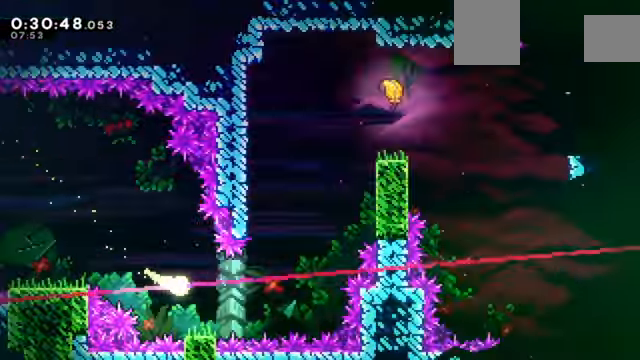
{"keys": ["right", "up"], "events": [[100, "up", "down"], [301, "right", "up"], [434, "right", "down"]]}
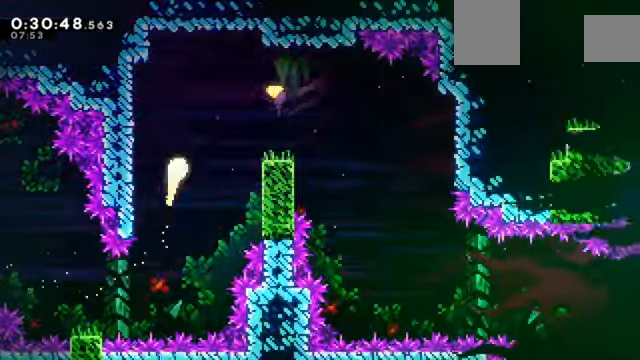
{"keys": ["down", "right"], "events": [[200, "up", "up"], [300, "down", "down"]]}
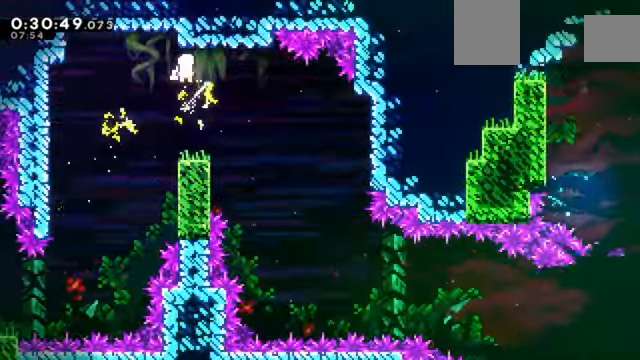
{"keys": ["down", "right"], "events": []}
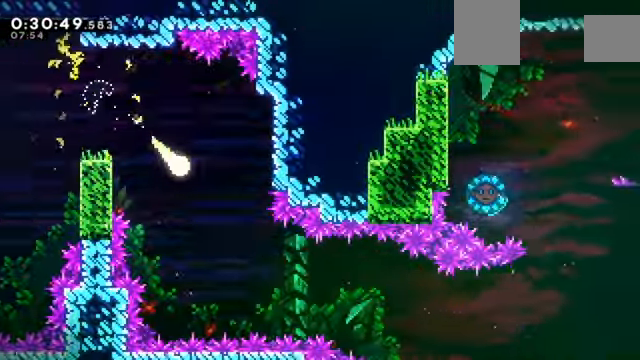
{"keys": ["down", "right"], "events": []}
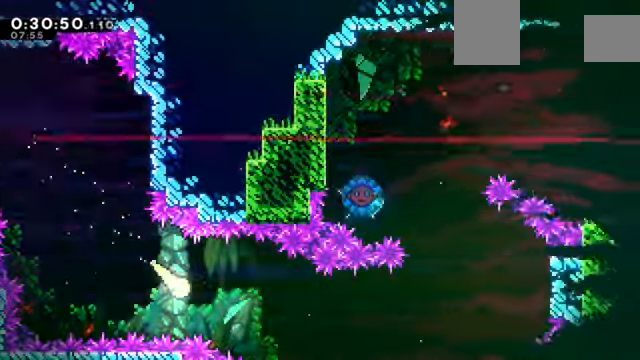
{"keys": ["right"], "events": [[67, "down", "up"]]}
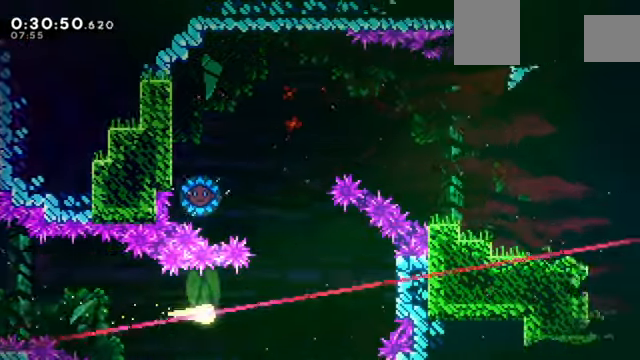
{"keys": ["right", "up"], "events": [[134, "up", "down"], [234, "right", "up"], [367, "left", "down"], [501, "left", "up"], [501, "right", "down"]]}
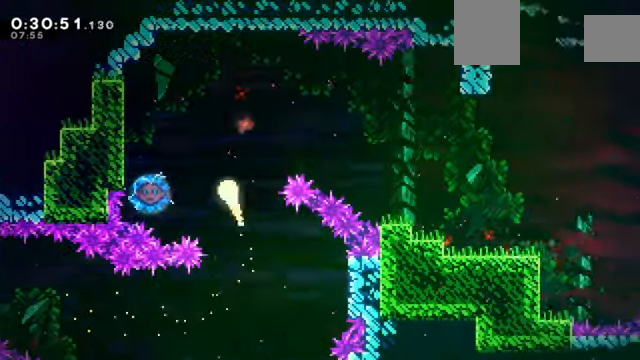
{"keys": ["right"], "events": [[133, "up", "up"]]}
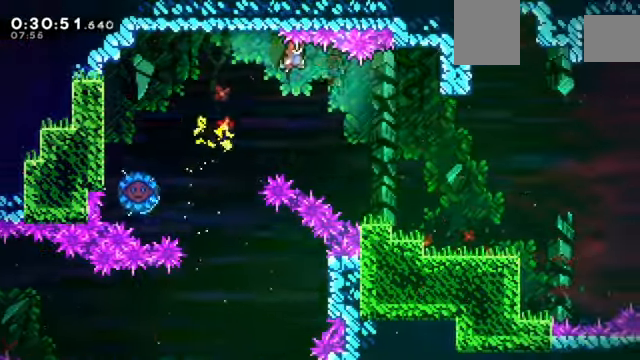
{"keys": ["right", "z"], "events": [[467, "z", "down"]]}
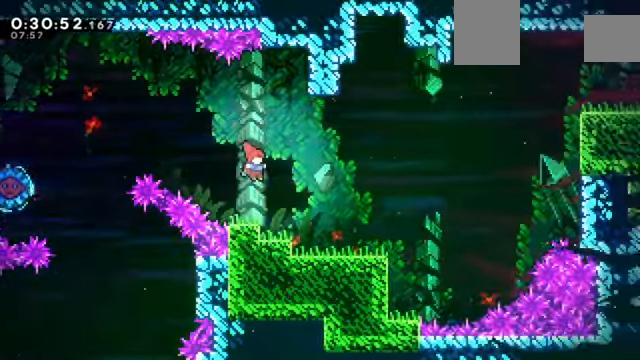
{"keys": ["right", "x", "z"], "events": [[367, "right", "up"], [500, "right", "down"], [500, "x", "down"]]}
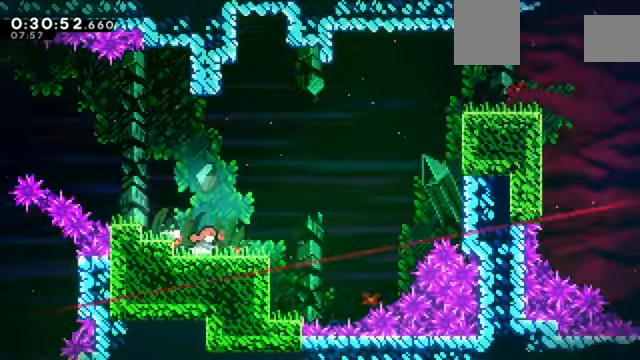
{"keys": ["c", "right", "up", "x", "z"], "events": [[100, "x", "up"], [200, "c", "down"], [501, "up", "down"], [501, "x", "down"]]}
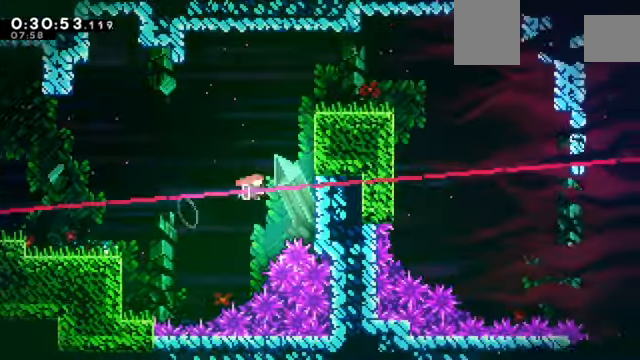
{"keys": ["c", "right", "up", "z"], "events": [[66, "c", "up"], [167, "x", "up"], [300, "c", "down"], [400, "c", "up"], [433, "c", "down"]]}
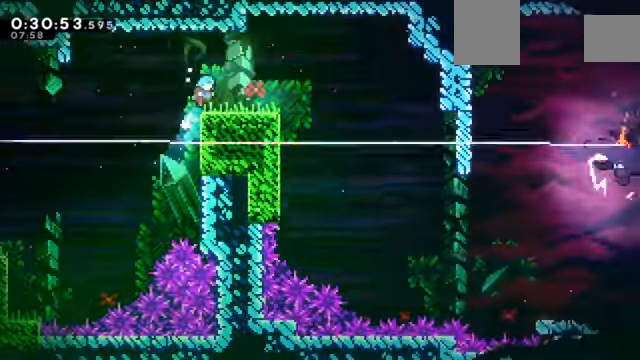
{"keys": [], "events": [[34, "c", "up"], [67, "right", "up"], [67, "up", "up"], [167, "z", "up"]]}
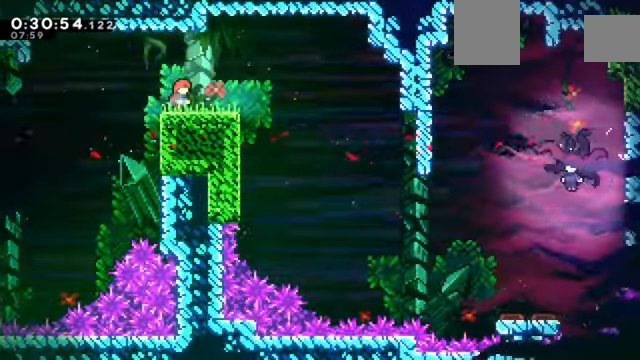
{"keys": ["c", "right"], "events": [[133, "left", "down"], [233, "left", "up"], [267, "right", "down"], [367, "x", "down"], [433, "x", "up"], [500, "c", "down"]]}
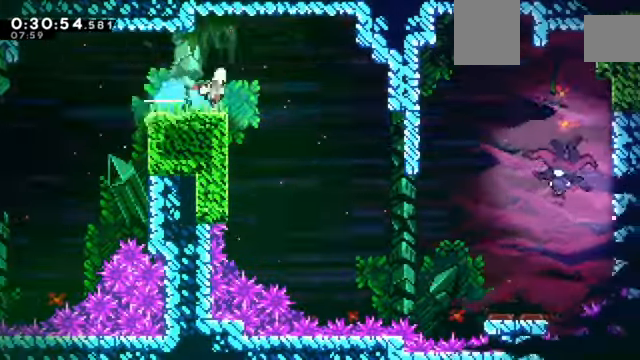
{"keys": ["right"], "events": [[67, "c", "up"], [100, "right", "up"], [367, "right", "down"]]}
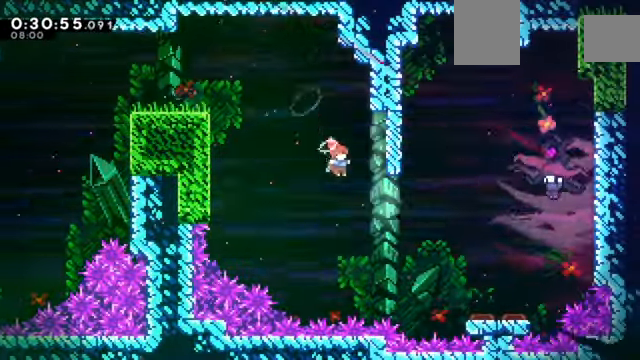
{"keys": ["right", "up"], "events": [[200, "up", "down"], [400, "up", "up"], [500, "up", "down"]]}
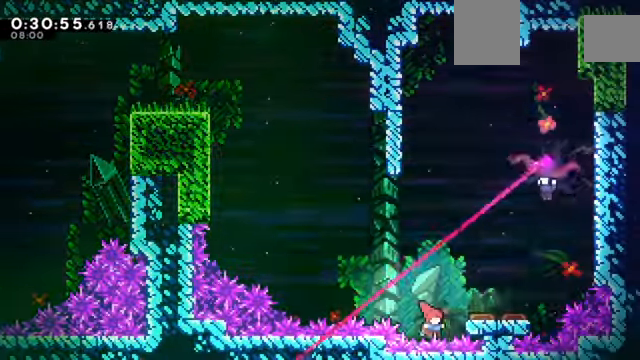
{"keys": [], "events": [[100, "x", "down"], [234, "x", "up"], [334, "up", "up"], [368, "right", "up"]]}
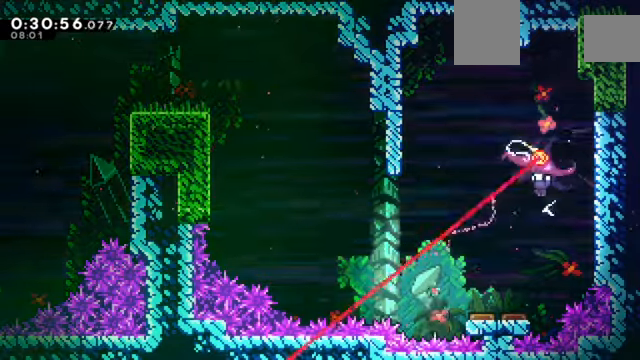
{"keys": ["right", "z"], "events": [[334, "right", "down"], [434, "z", "down"]]}
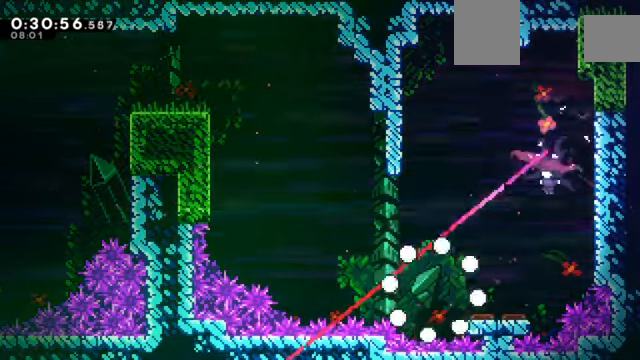
{"keys": ["z"], "events": [[166, "right", "up"]]}
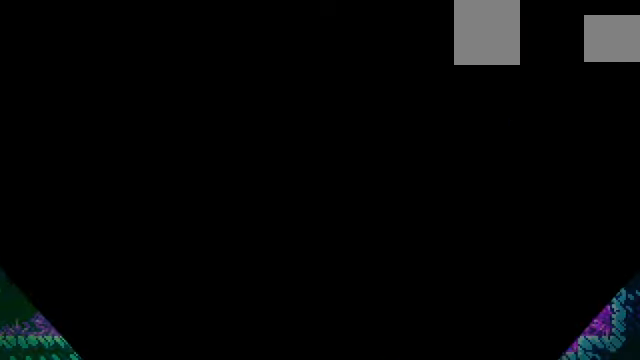
{"keys": ["z"], "events": []}
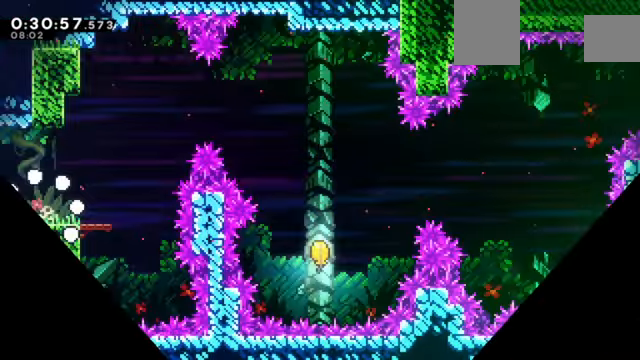
{"keys": ["right", "z"], "events": [[433, "right", "down"]]}
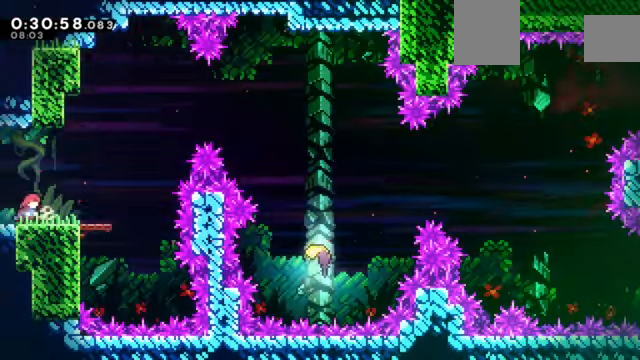
{"keys": ["c", "right", "z"], "events": [[300, "c", "down"]]}
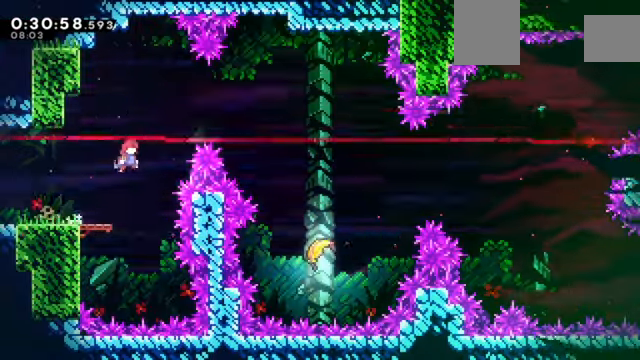
{"keys": ["right"], "events": [[66, "up", "down"], [66, "x", "down"], [133, "c", "up"], [266, "x", "up"], [266, "z", "up"], [467, "up", "up"]]}
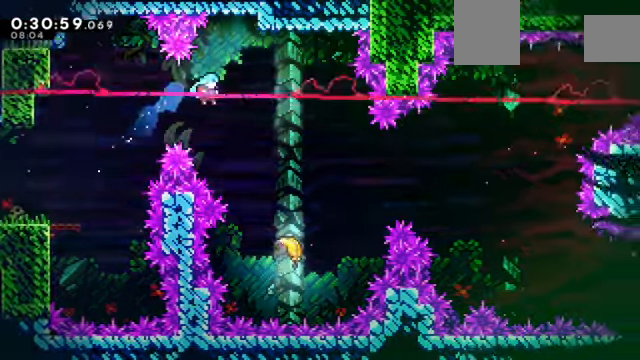
{"keys": ["right", "up"], "events": [[367, "right", "up"], [467, "right", "down"], [467, "up", "down"]]}